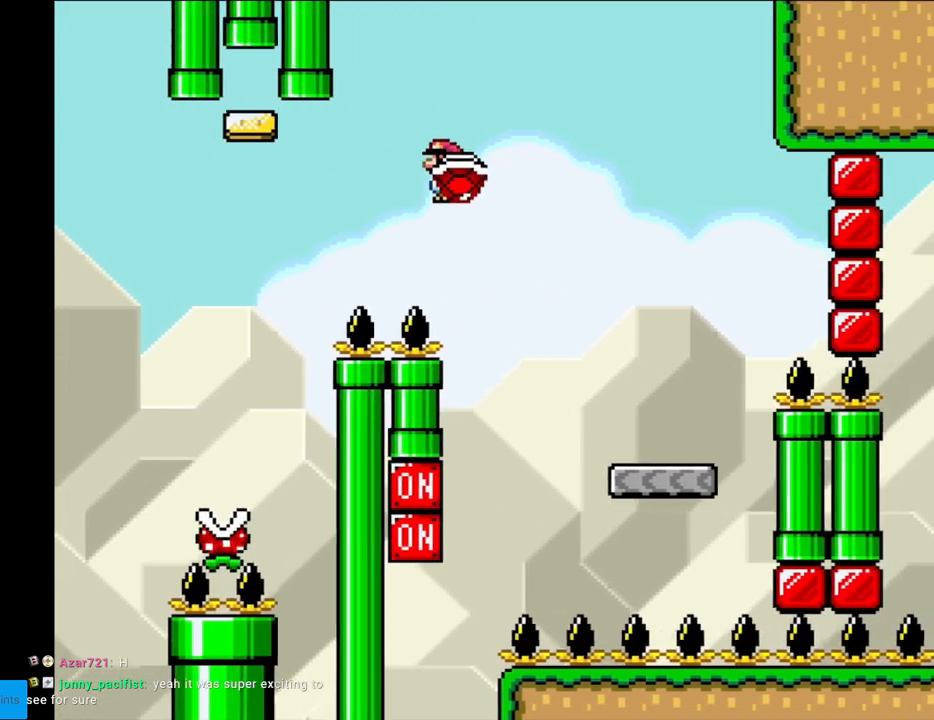
Gameplay with a controller (Nintendo layout); each line is a JSON object with the inputs held at the frame after it. "events" lists button and stick changes between this image and that frame as [ms after this image, input, new state], when the widget could be followed in between. Not read: L3 R3.
{"buttons": ["X"], "events": [[50, "A", "up"], [383, "DPAD_RIGHT", "up"]]}
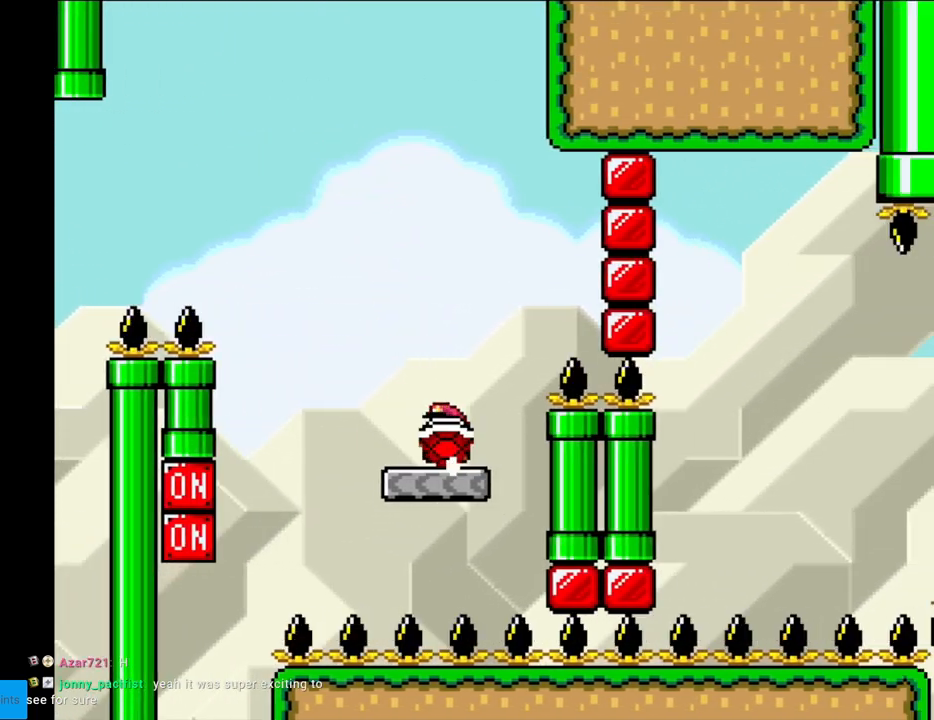
{"buttons": ["B", "Y", "DPAD_RIGHT"], "events": [[33, "DPAD_LEFT", "down"], [167, "X", "up"], [217, "Y", "down"], [317, "DPAD_LEFT", "up"], [367, "DPAD_RIGHT", "down"], [467, "B", "down"]]}
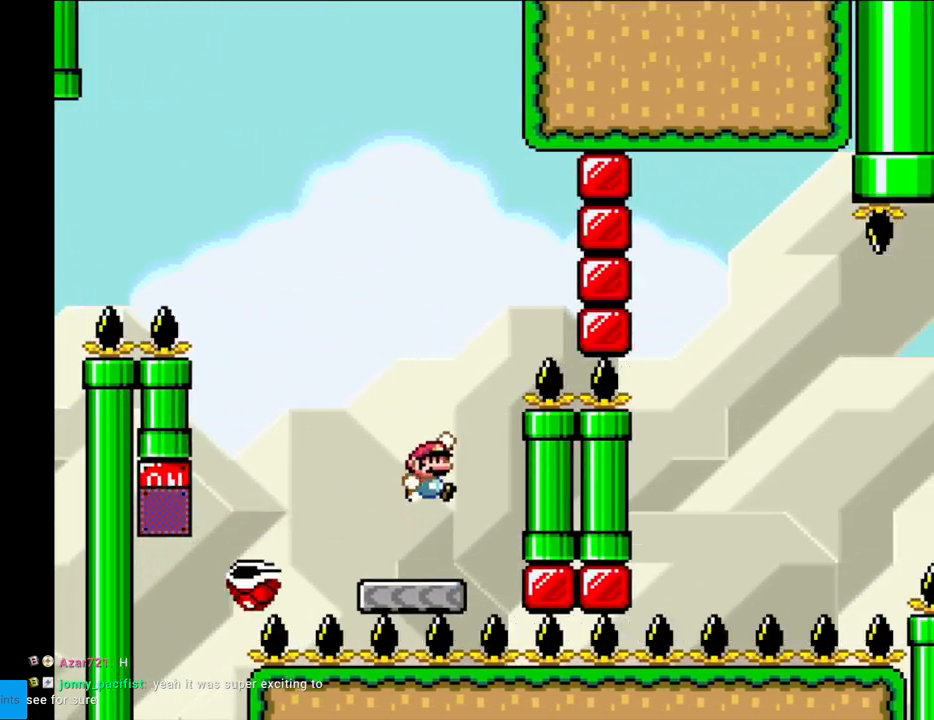
{"buttons": ["B", "Y", "DPAD_RIGHT"], "events": []}
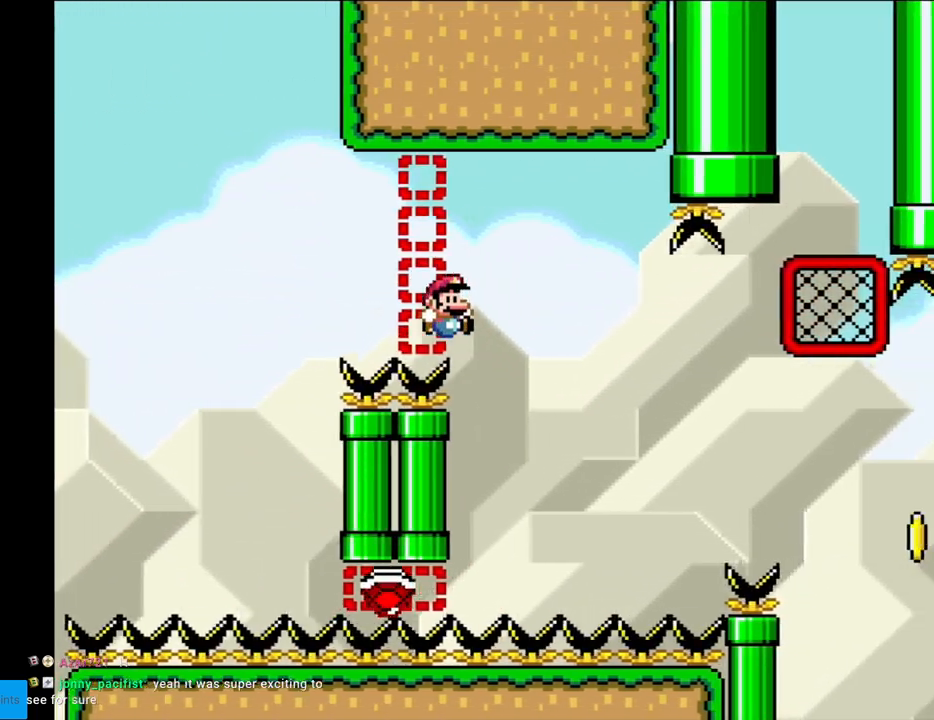
{"buttons": ["B", "Y", "DPAD_RIGHT"], "events": [[183, "DPAD_RIGHT", "up"], [183, "DPAD_UP", "down"], [200, "DPAD_LEFT", "down"], [250, "DPAD_LEFT", "up"], [267, "DPAD_RIGHT", "down"], [267, "DPAD_UP", "up"]]}
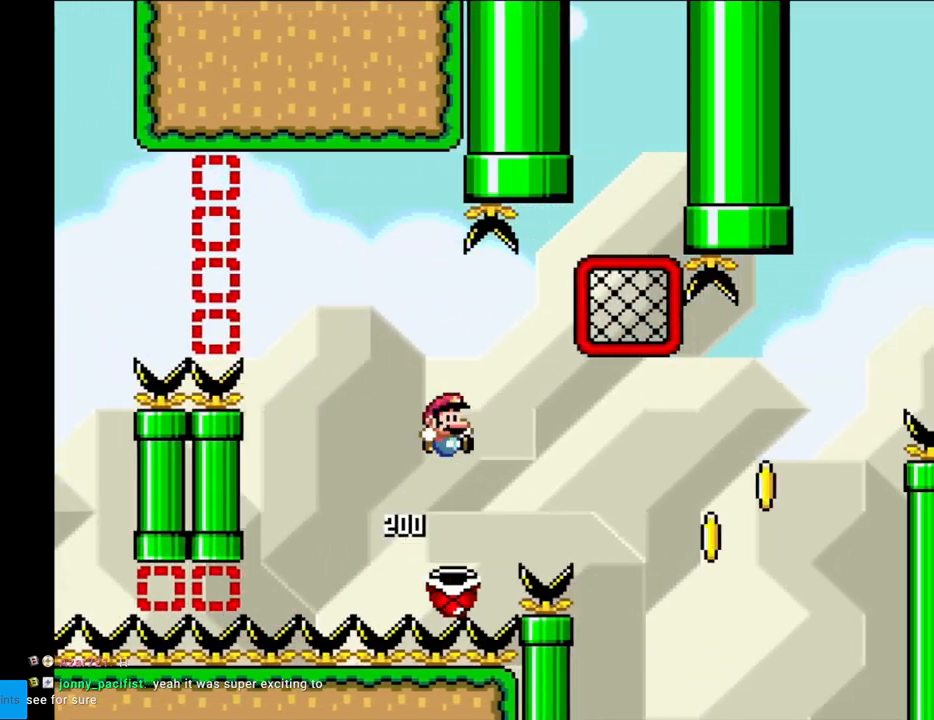
{"buttons": ["Y"], "events": [[250, "B", "up"], [383, "DPAD_RIGHT", "up"], [383, "DPAD_UP", "down"], [483, "DPAD_UP", "up"]]}
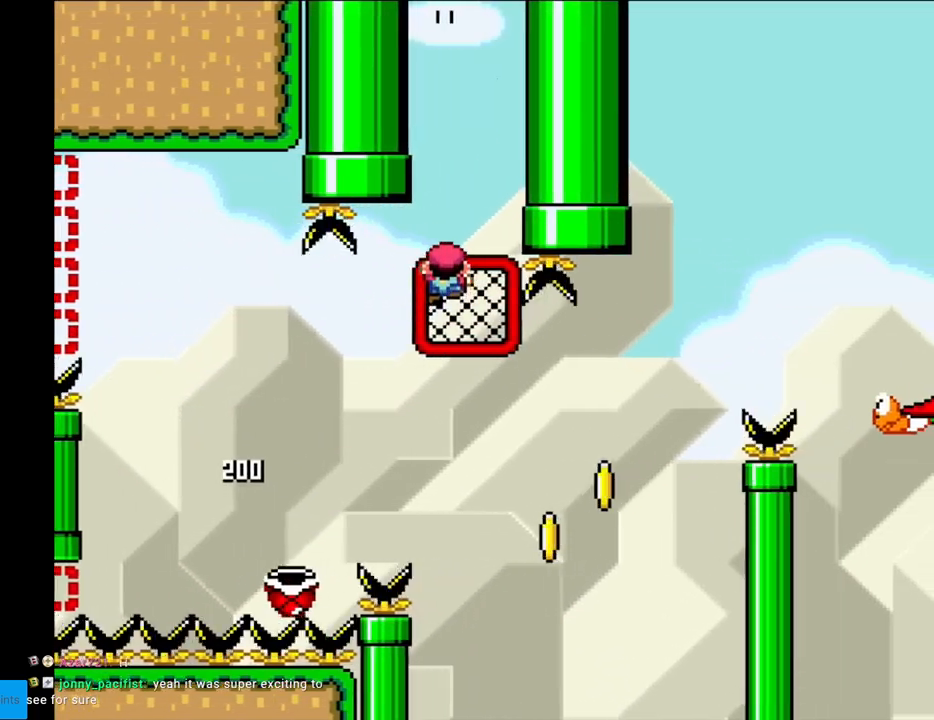
{"buttons": ["Y"], "events": [[150, "DPAD_RIGHT", "down"], [183, "DPAD_RIGHT", "up"], [267, "B", "down"], [350, "B", "up"]]}
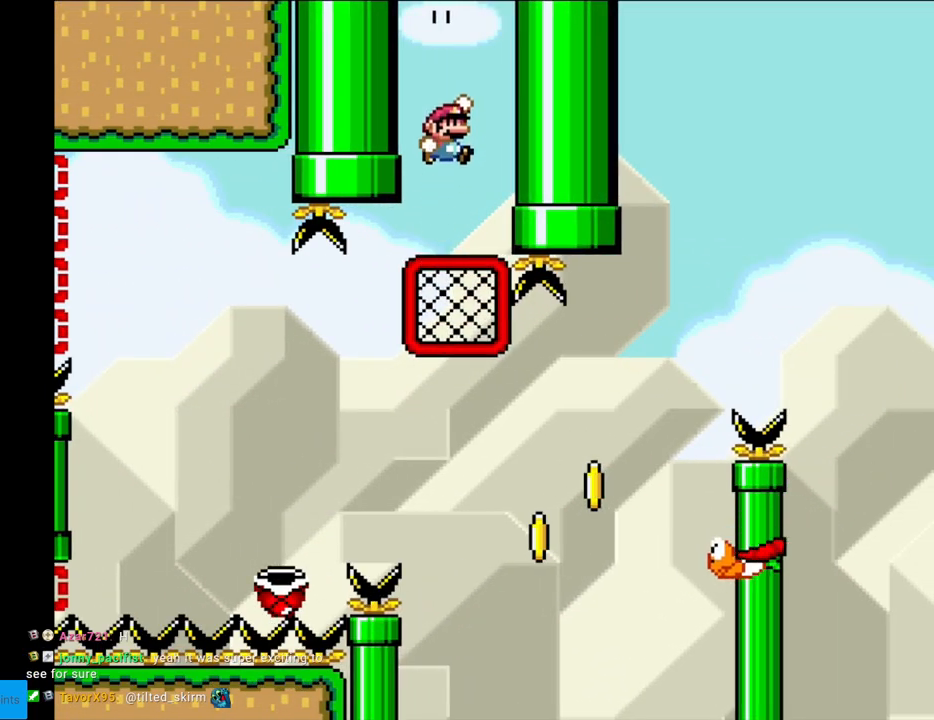
{"buttons": ["Y"], "events": [[167, "DPAD_RIGHT", "down"], [383, "DPAD_RIGHT", "up"]]}
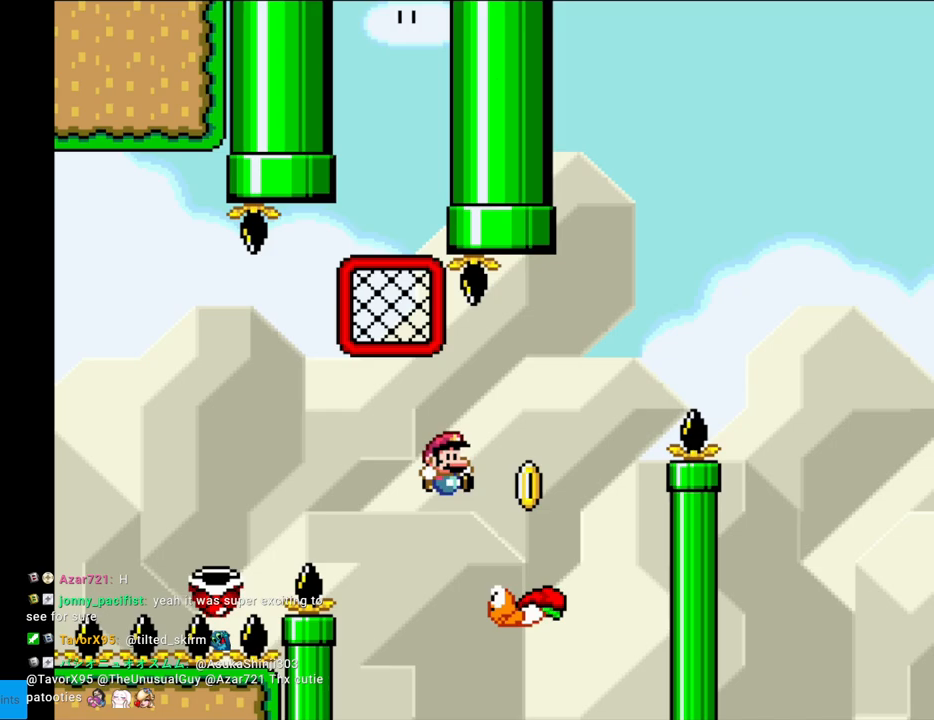
{"buttons": ["B", "Y", "DPAD_RIGHT"], "events": [[17, "B", "down"], [50, "DPAD_RIGHT", "down"]]}
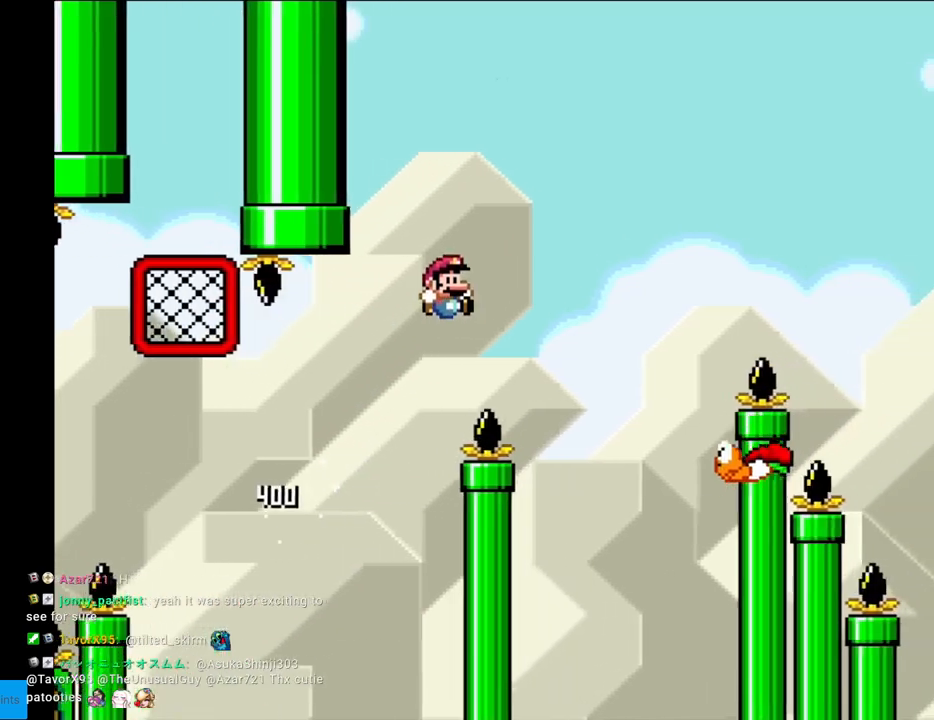
{"buttons": ["B", "Y", "DPAD_RIGHT"], "events": [[150, "B", "up"], [233, "DPAD_RIGHT", "up"], [250, "DPAD_UP", "down"], [283, "DPAD_LEFT", "down"], [283, "DPAD_UP", "up"], [417, "B", "down"], [417, "DPAD_LEFT", "up"], [433, "DPAD_RIGHT", "down"]]}
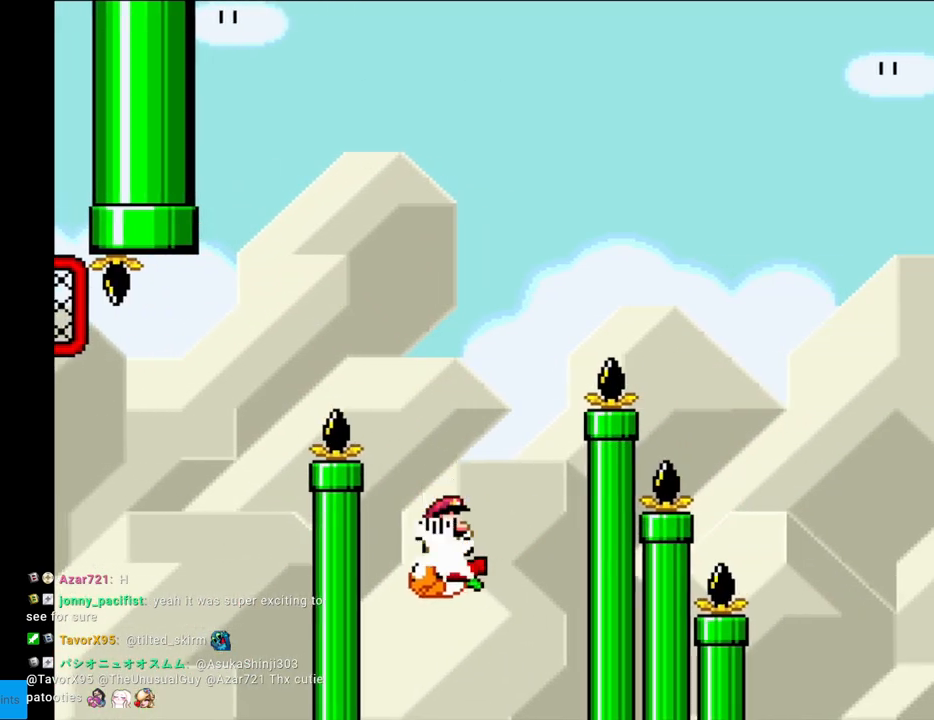
{"buttons": ["B", "Y", "DPAD_RIGHT"], "events": []}
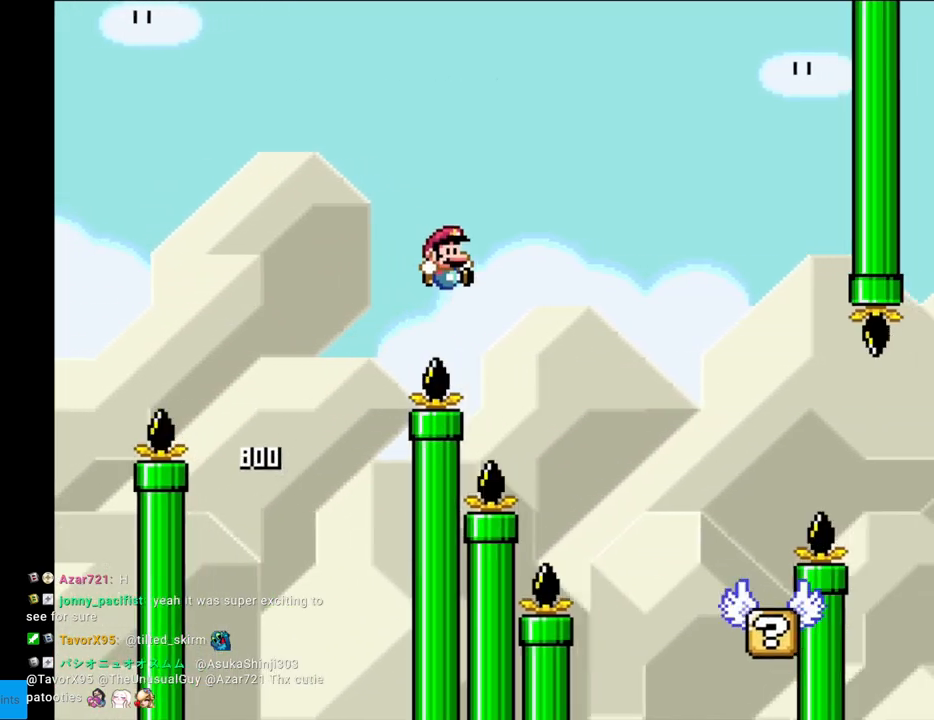
{"buttons": ["Y"], "events": [[200, "B", "up"], [400, "DPAD_RIGHT", "up"], [400, "DPAD_UP", "down"], [417, "DPAD_LEFT", "down"], [417, "DPAD_UP", "up"], [500, "DPAD_LEFT", "up"]]}
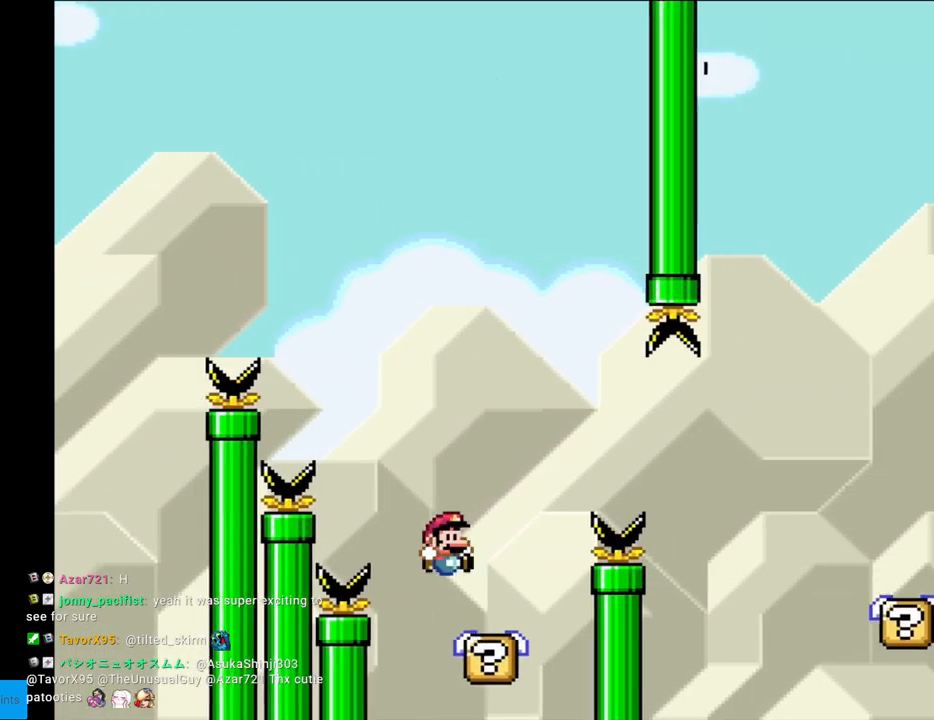
{"buttons": ["B", "Y", "DPAD_RIGHT"], "events": [[17, "DPAD_RIGHT", "down"], [200, "B", "down"], [383, "B", "up"], [433, "B", "down"]]}
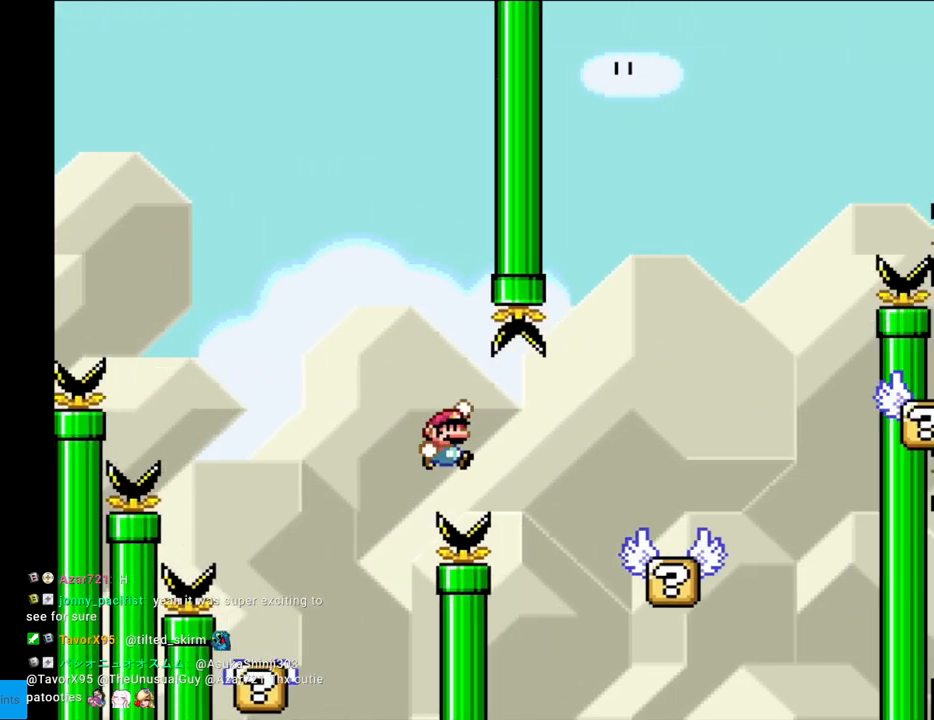
{"buttons": ["B", "Y", "DPAD_RIGHT"], "events": [[183, "B", "up"], [233, "DPAD_RIGHT", "up"], [233, "DPAD_UP", "down"], [250, "DPAD_LEFT", "down"], [250, "DPAD_UP", "up"], [283, "DPAD_UP", "down"], [317, "DPAD_LEFT", "up"], [317, "DPAD_UP", "up"], [350, "DPAD_RIGHT", "down"], [417, "B", "down"]]}
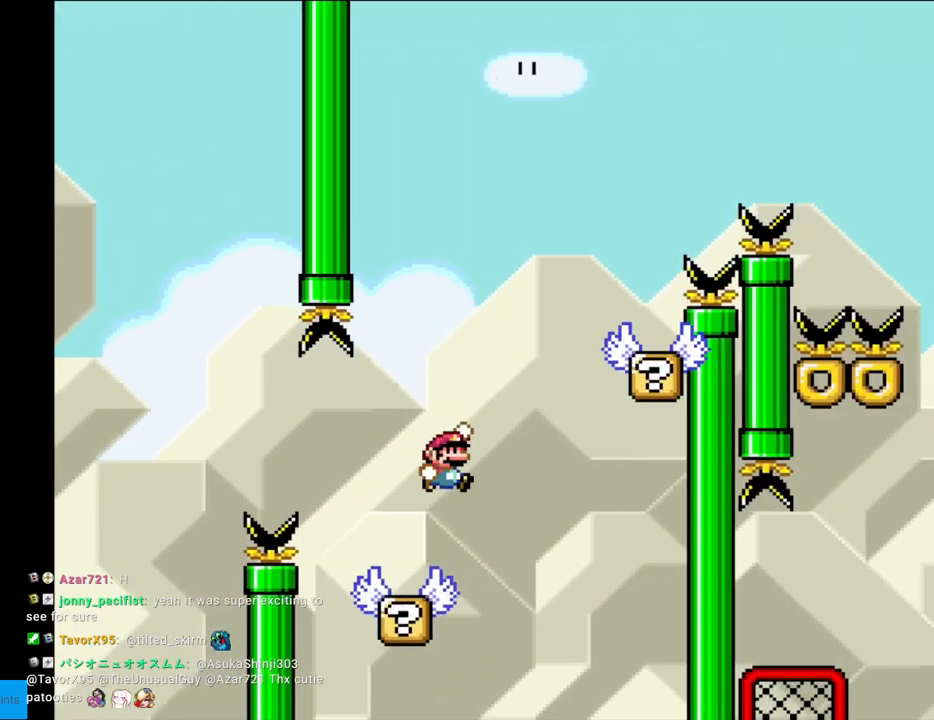
{"buttons": ["Y", "DPAD_RIGHT"], "events": [[200, "DPAD_RIGHT", "up"], [200, "DPAD_UP", "down"], [217, "DPAD_LEFT", "down"], [250, "DPAD_UP", "up"], [367, "B", "up"], [383, "DPAD_LEFT", "up"], [417, "DPAD_RIGHT", "down"]]}
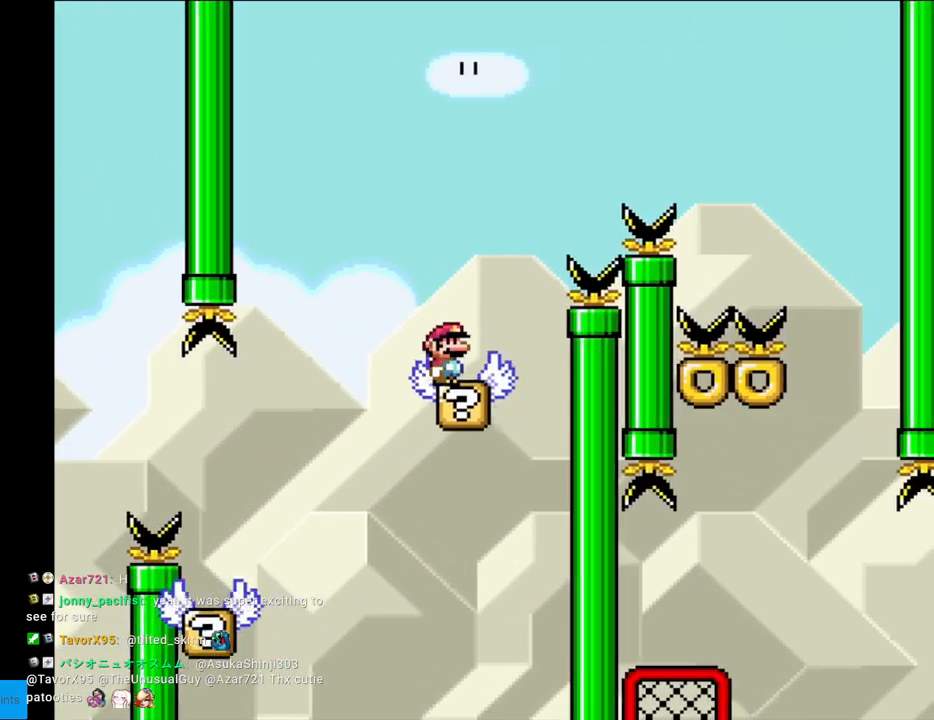
{"buttons": ["B", "Y", "DPAD_RIGHT"], "events": [[150, "B", "down"]]}
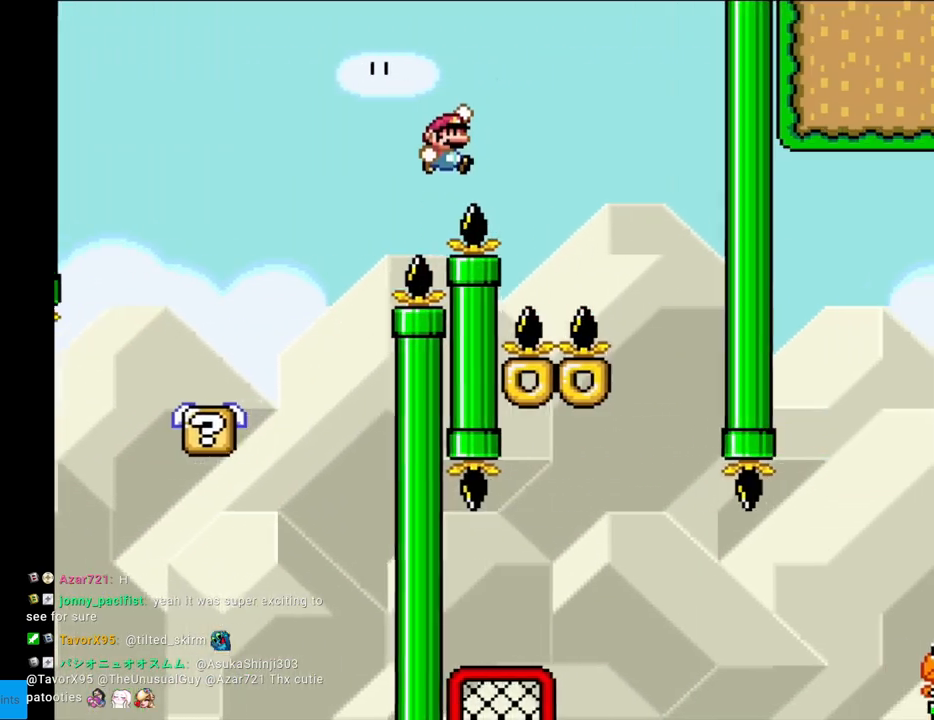
{"buttons": ["B", "Y", "DPAD_LEFT"], "events": [[400, "DPAD_RIGHT", "up"], [400, "DPAD_UP", "down"], [417, "DPAD_LEFT", "down"], [417, "DPAD_UP", "up"]]}
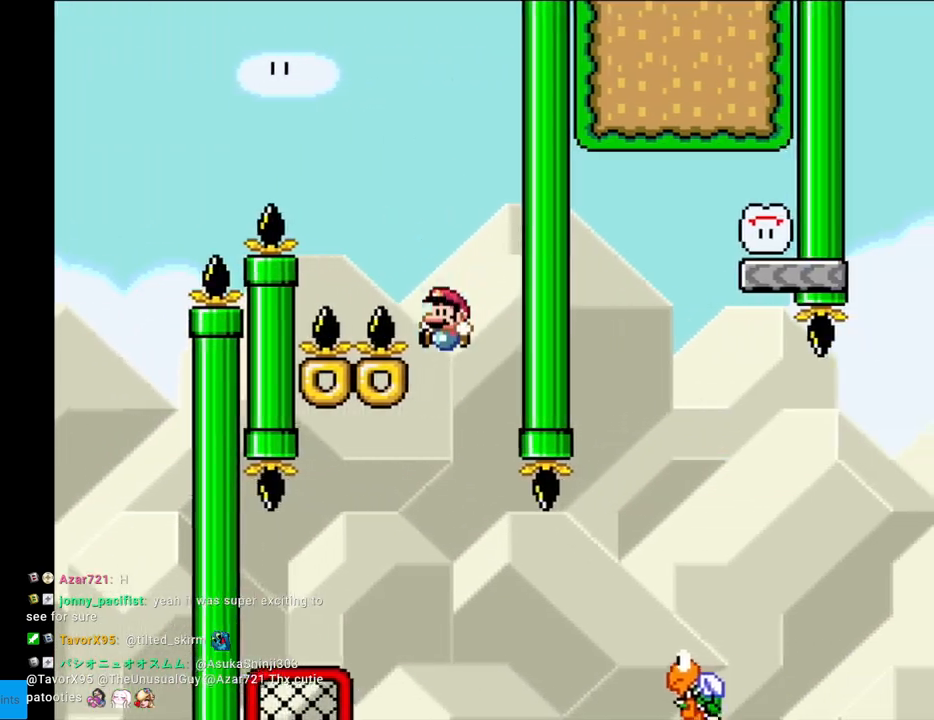
{"buttons": ["Y", "DPAD_UP"], "events": [[450, "B", "up"], [450, "DPAD_LEFT", "up"], [450, "DPAD_UP", "down"]]}
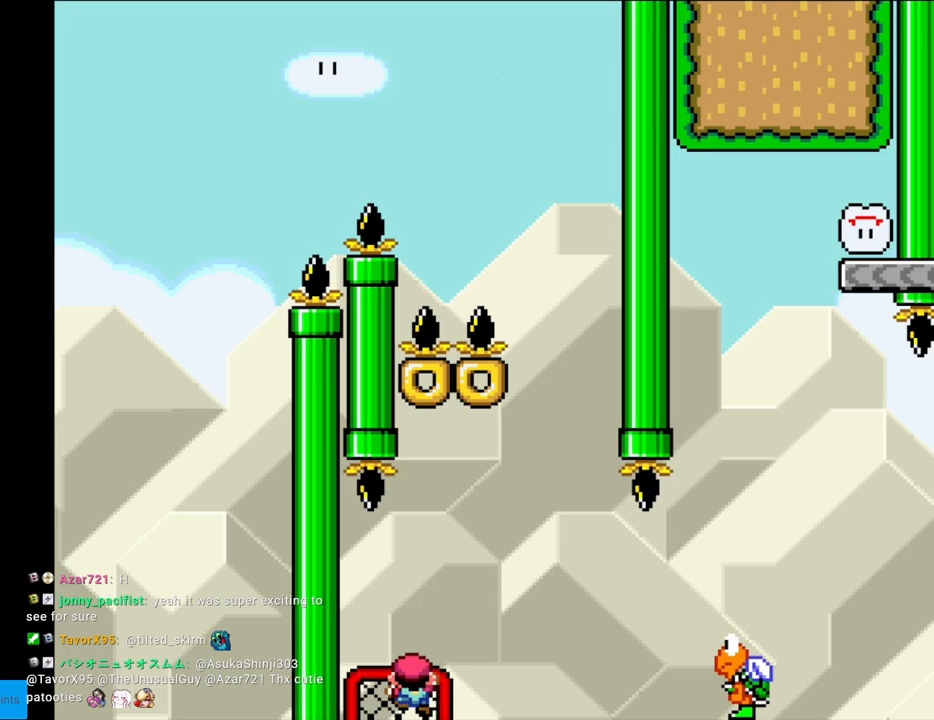
{"buttons": ["B", "Y", "DPAD_RIGHT"], "events": [[117, "DPAD_UP", "up"], [133, "DPAD_RIGHT", "down"], [217, "B", "down"], [350, "B", "up"], [433, "B", "down"]]}
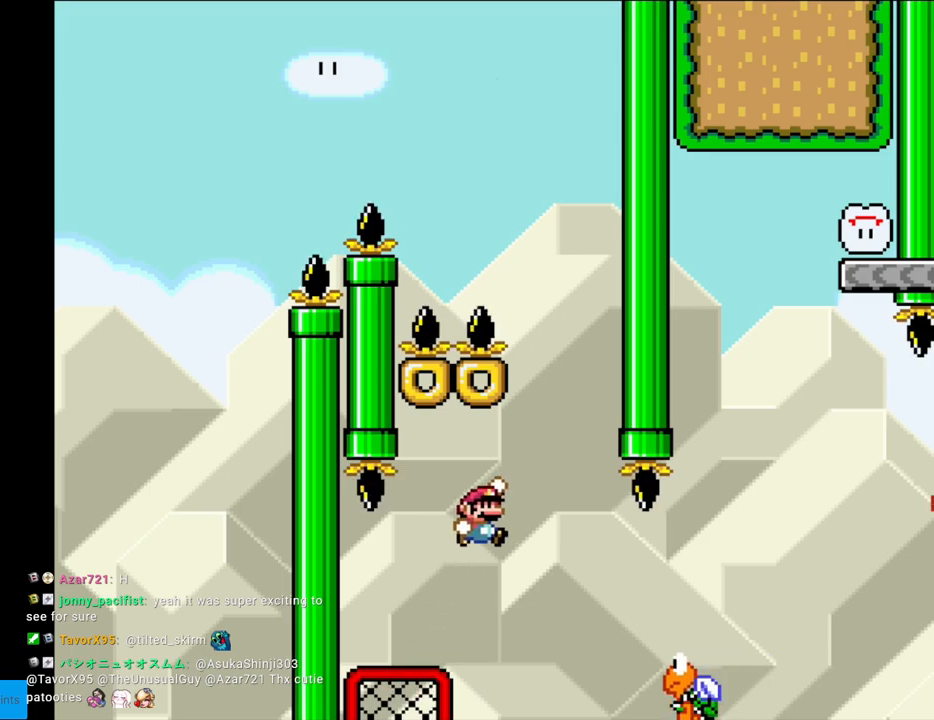
{"buttons": ["B", "Y", "DPAD_RIGHT"], "events": [[133, "B", "up"], [250, "B", "down"]]}
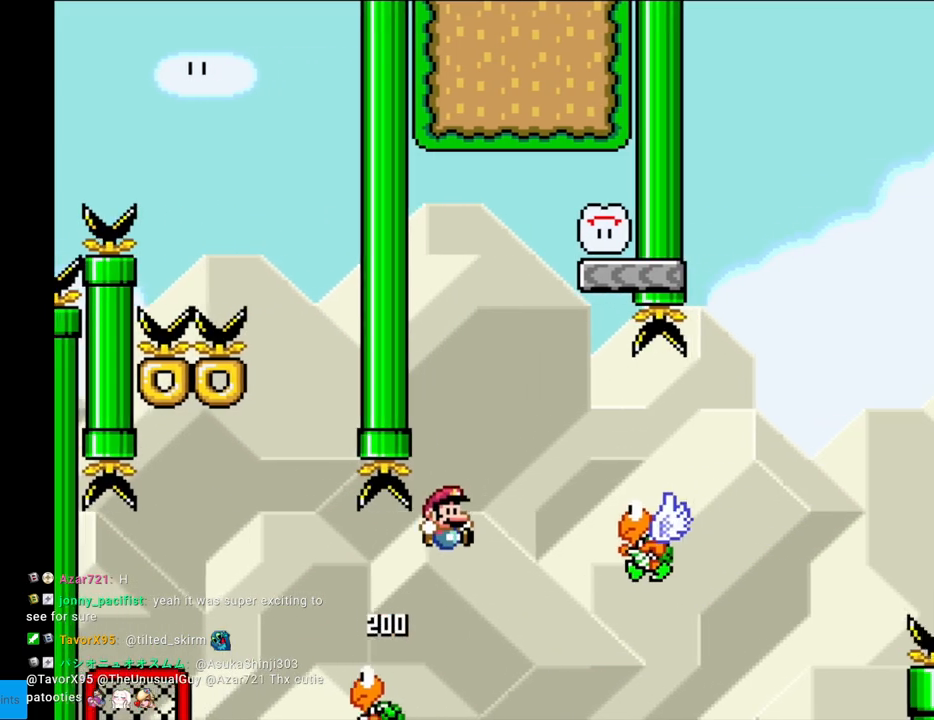
{"buttons": ["B", "Y", "DPAD_LEFT"], "events": [[200, "B", "up"], [317, "DPAD_LEFT", "down"], [317, "DPAD_RIGHT", "up"], [317, "DPAD_UP", "down"], [350, "DPAD_UP", "up"], [400, "B", "down"]]}
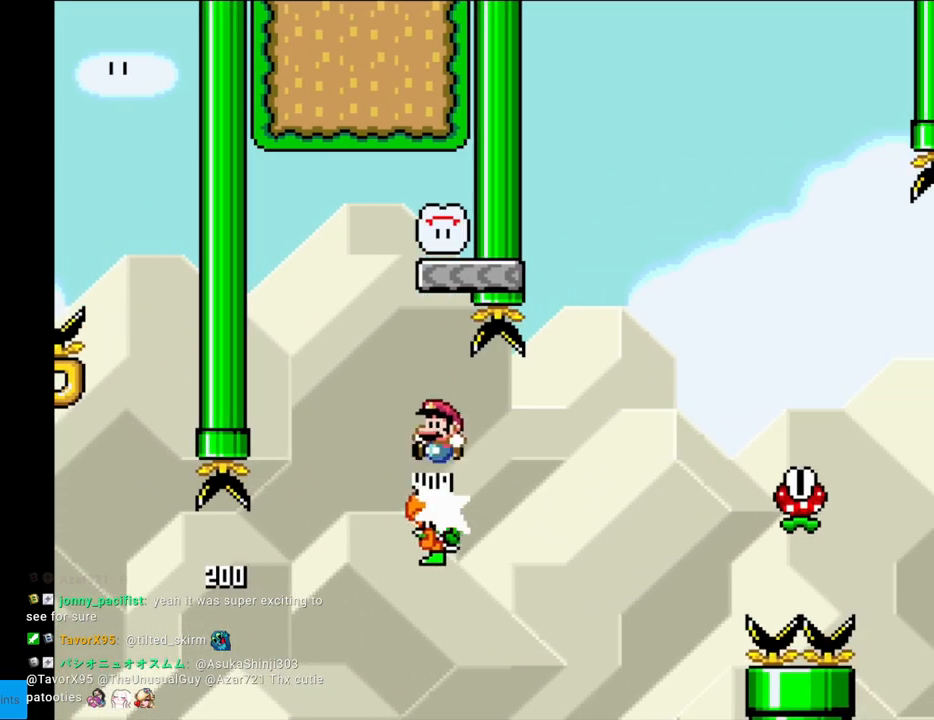
{"buttons": ["B", "Y", "DPAD_RIGHT"], "events": [[167, "DPAD_LEFT", "up"], [200, "DPAD_RIGHT", "down"]]}
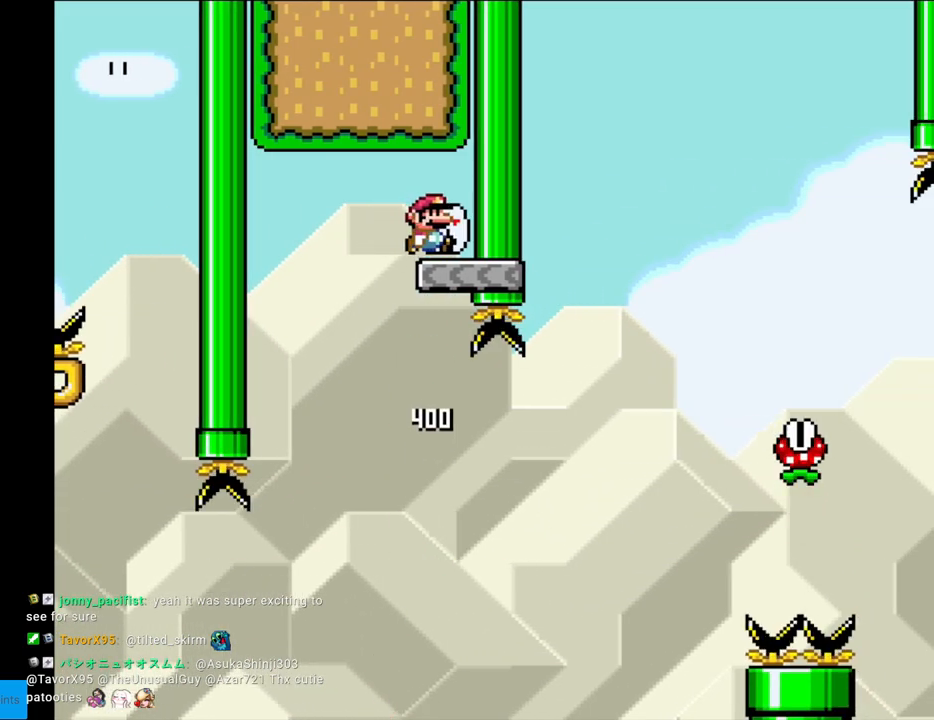
{"buttons": ["Y"], "events": [[17, "DPAD_RIGHT", "up"], [167, "B", "up"], [383, "DPAD_LEFT", "down"], [483, "DPAD_LEFT", "up"]]}
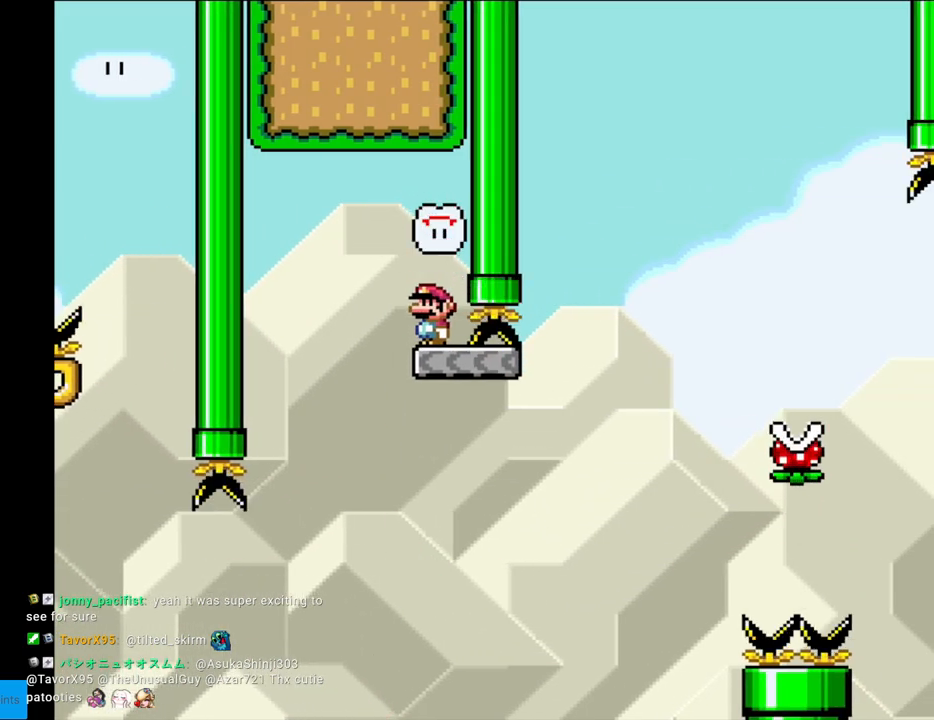
{"buttons": ["A", "X", "DPAD_RIGHT"], "events": [[100, "DPAD_RIGHT", "down"], [333, "X", "down"], [333, "Y", "up"], [367, "A", "down"]]}
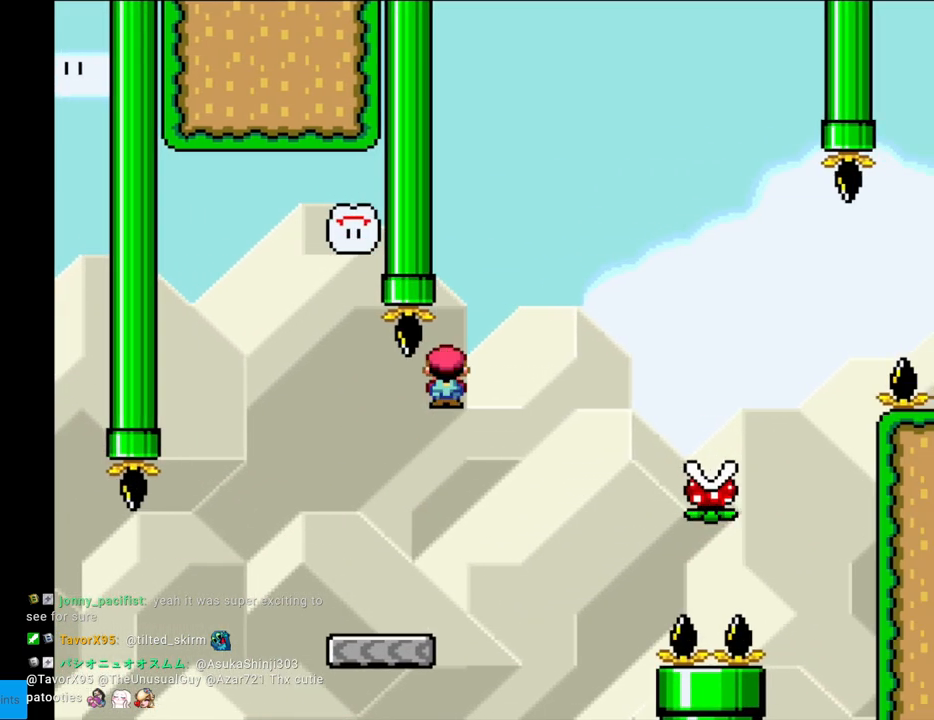
{"buttons": ["A", "X", "DPAD_RIGHT"], "events": [[200, "A", "up"], [433, "A", "down"]]}
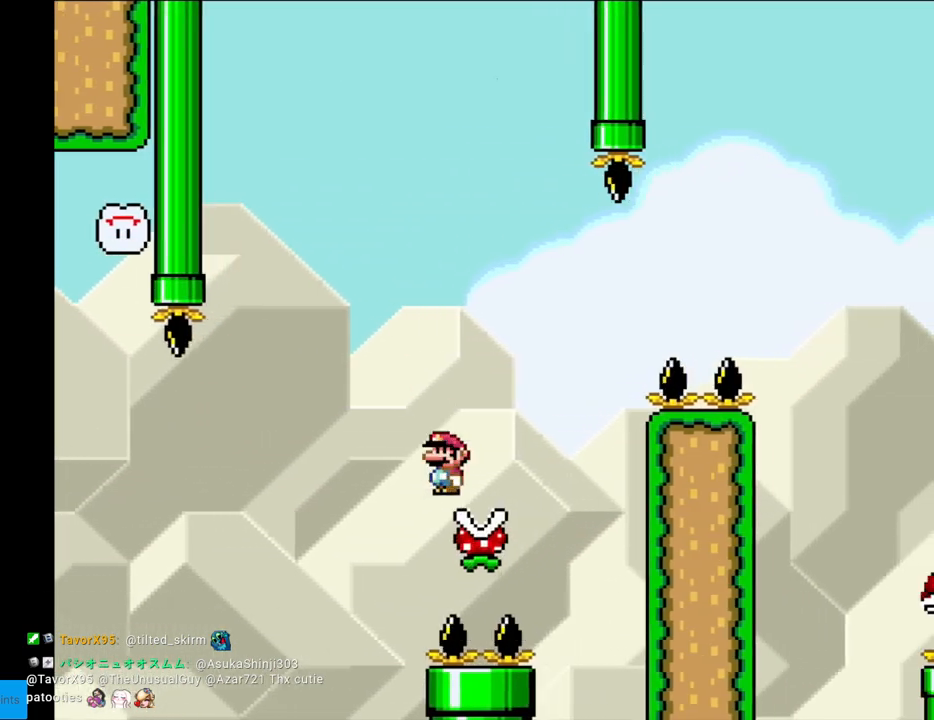
{"buttons": ["A", "X", "DPAD_RIGHT"], "events": []}
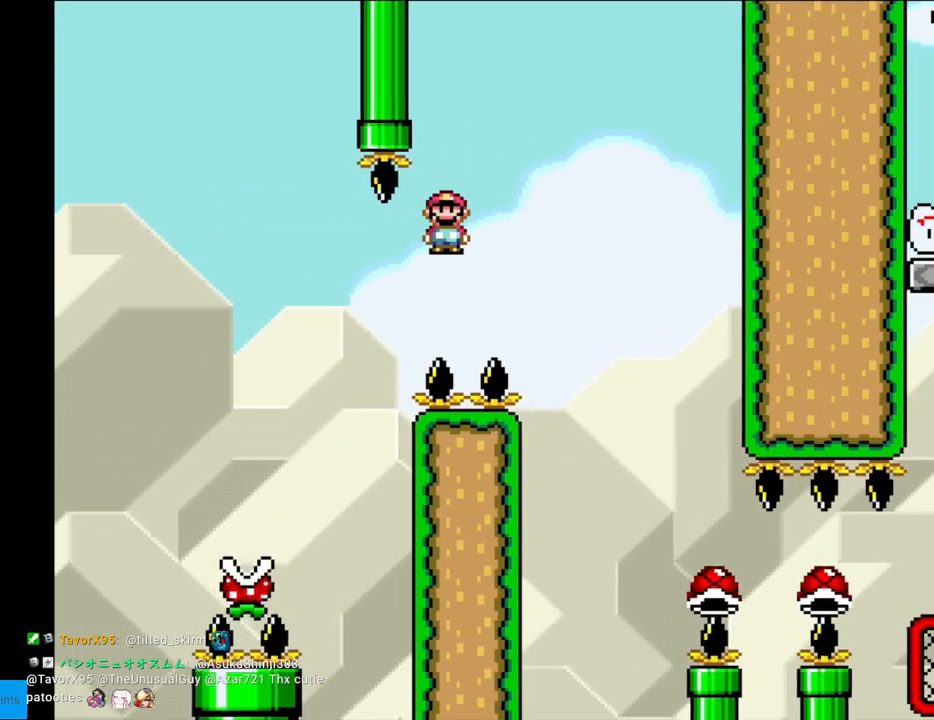
{"buttons": ["A", "X", "DPAD_RIGHT"], "events": [[83, "A", "up"], [250, "A", "down"]]}
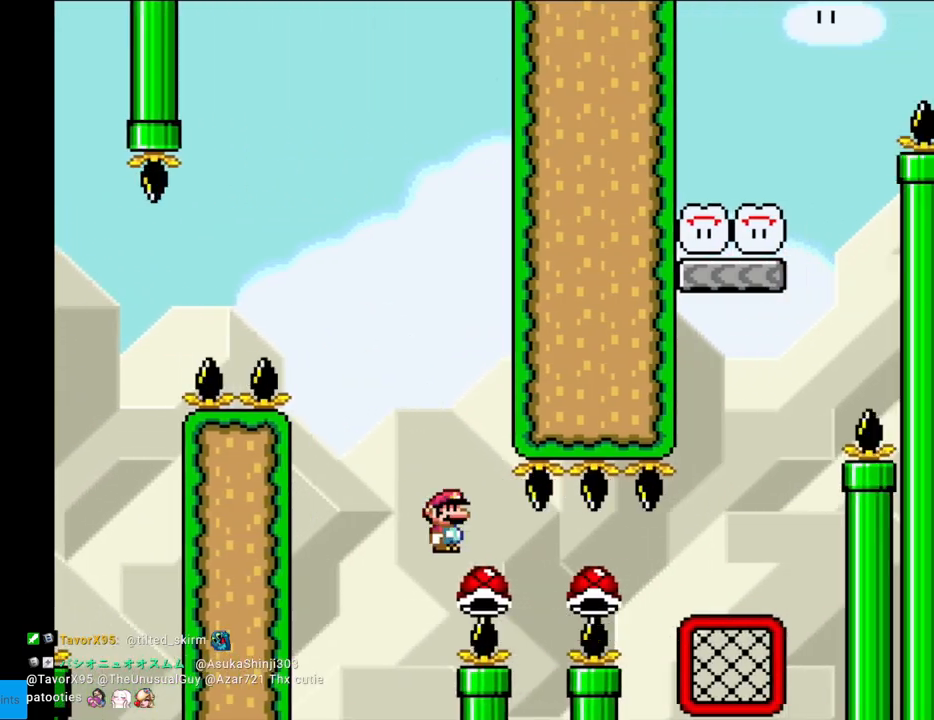
{"buttons": ["A", "X", "DPAD_RIGHT"], "events": []}
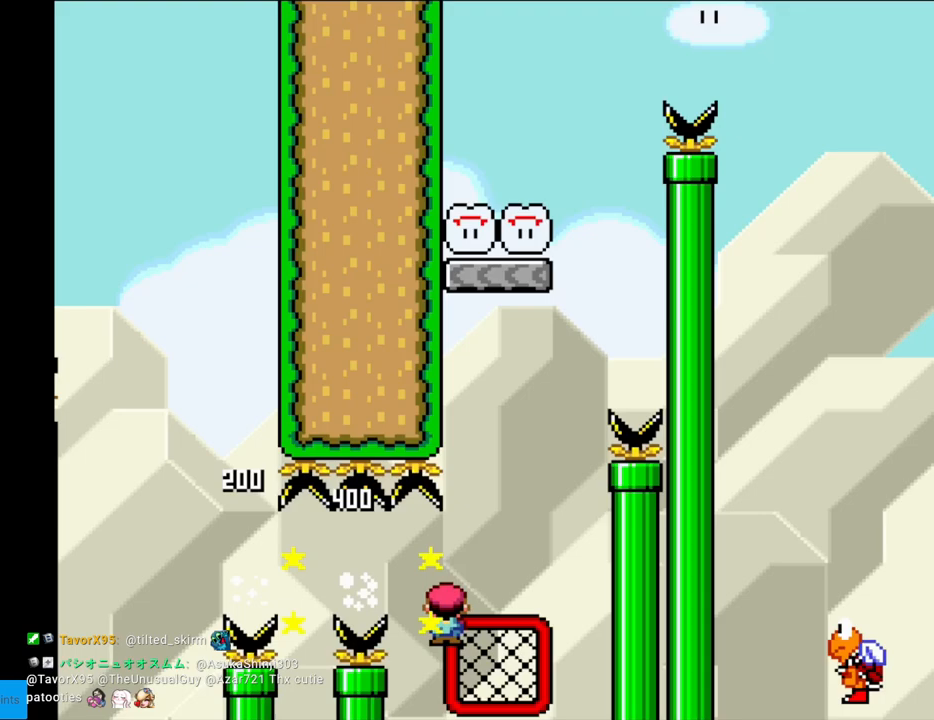
{"buttons": ["Y", "DPAD_RIGHT"], "events": [[17, "A", "up"], [17, "Y", "down"], [50, "DPAD_UP", "down"], [50, "X", "up"], [83, "DPAD_RIGHT", "up"], [250, "DPAD_RIGHT", "down"], [267, "DPAD_UP", "up"]]}
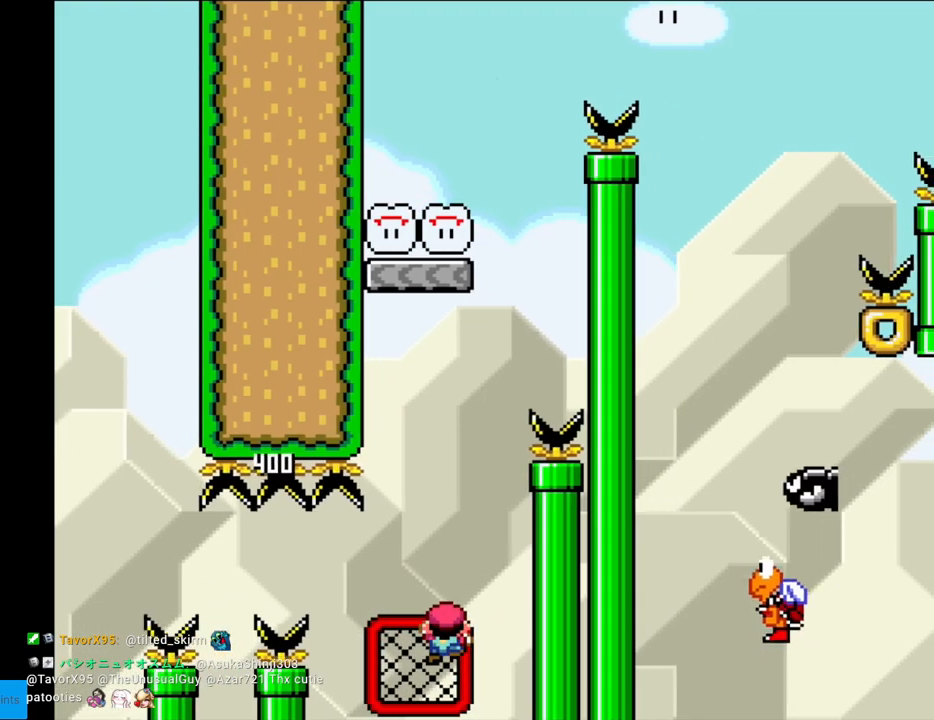
{"buttons": ["B", "Y"], "events": [[17, "DPAD_RIGHT", "up"], [350, "B", "down"]]}